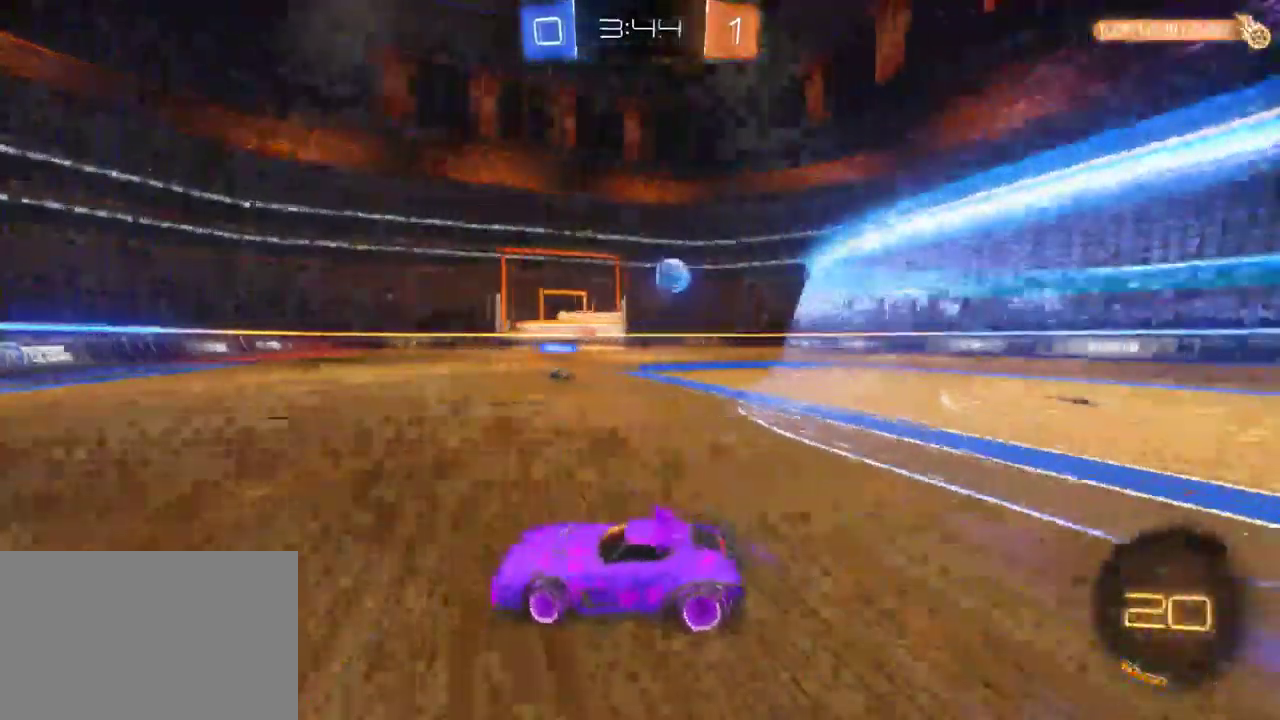
Gameplay with a controller (PlayStation layout); each line is a JSON object with the inputs held at the frame after it. "events" lists button and stick changes between this image and that frame as [ms after this image, input, new state], when the widget could be followed in between. Not read: L1.
{"buttons": ["R2"], "left_stick": "down-right", "right_stick": "center"}
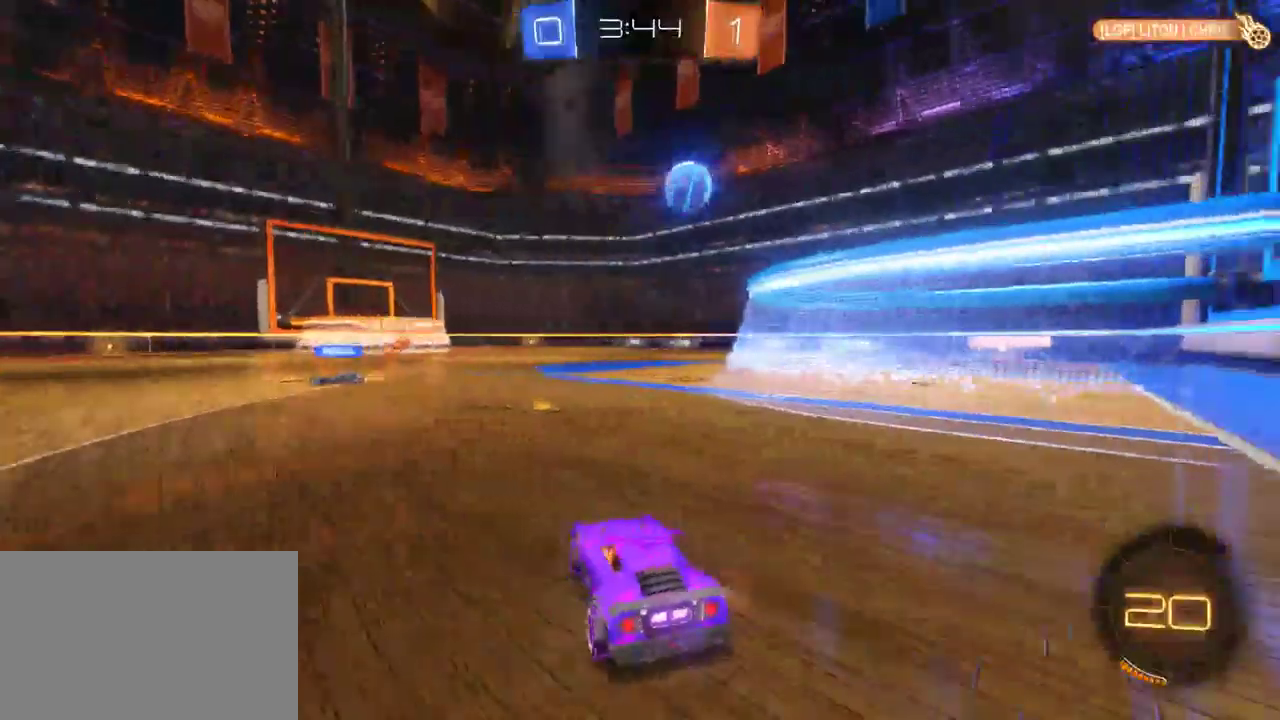
{"buttons": ["R2"], "left_stick": "left", "right_stick": "center"}
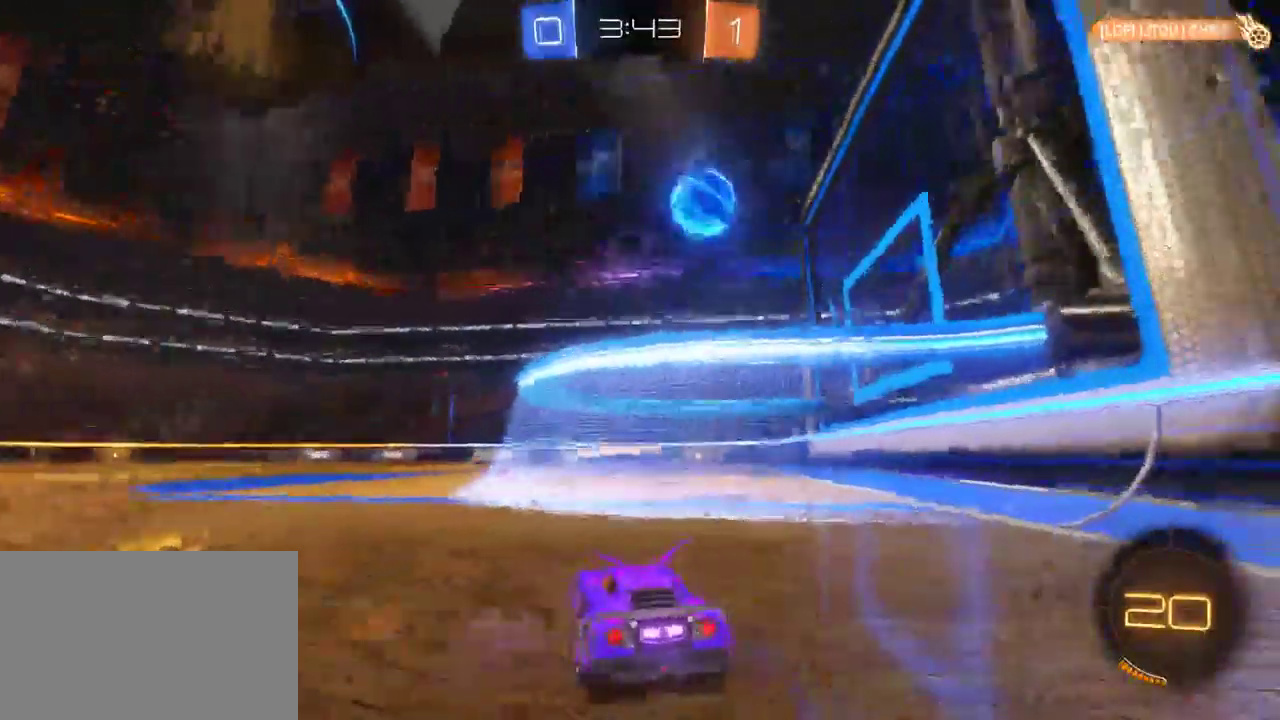
{"buttons": [], "left_stick": "center", "right_stick": "center", "events": [[50, "left_stick", "center"], [100, "R2", "up"]]}
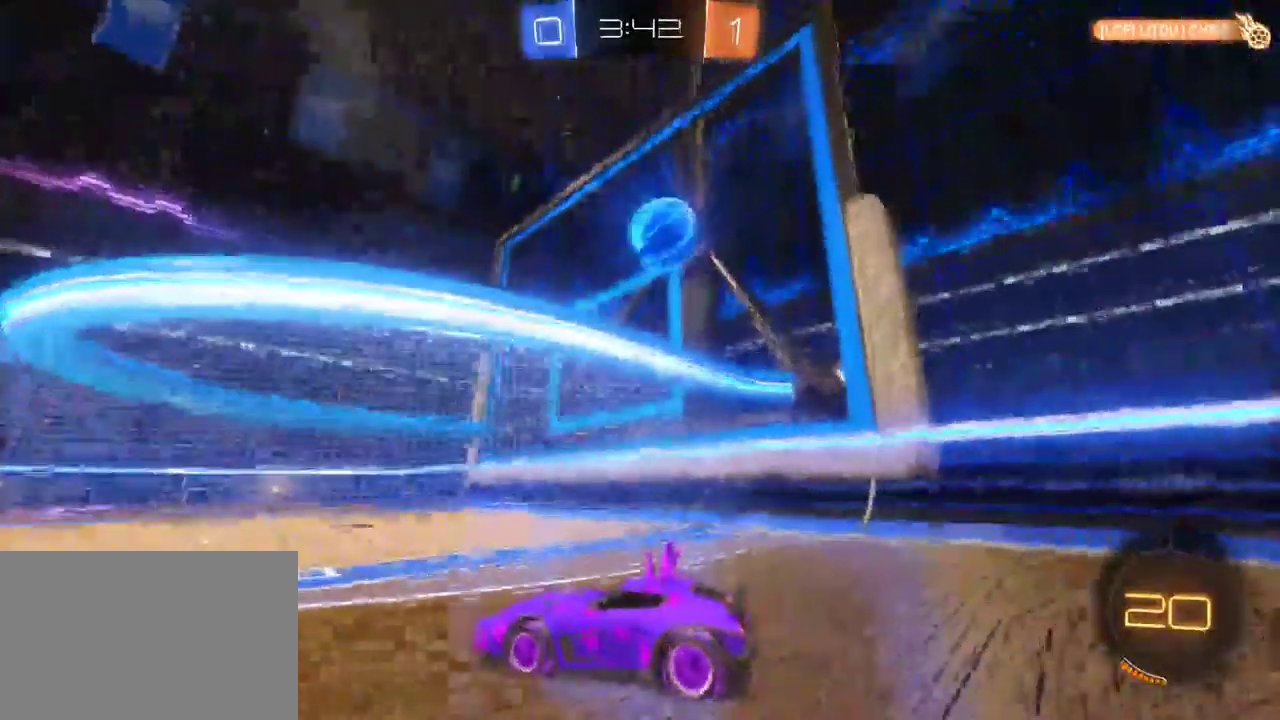
{"buttons": [], "left_stick": "center", "right_stick": "center", "events": [[133, "left_stick", "down-right"], [233, "left_stick", "center"]]}
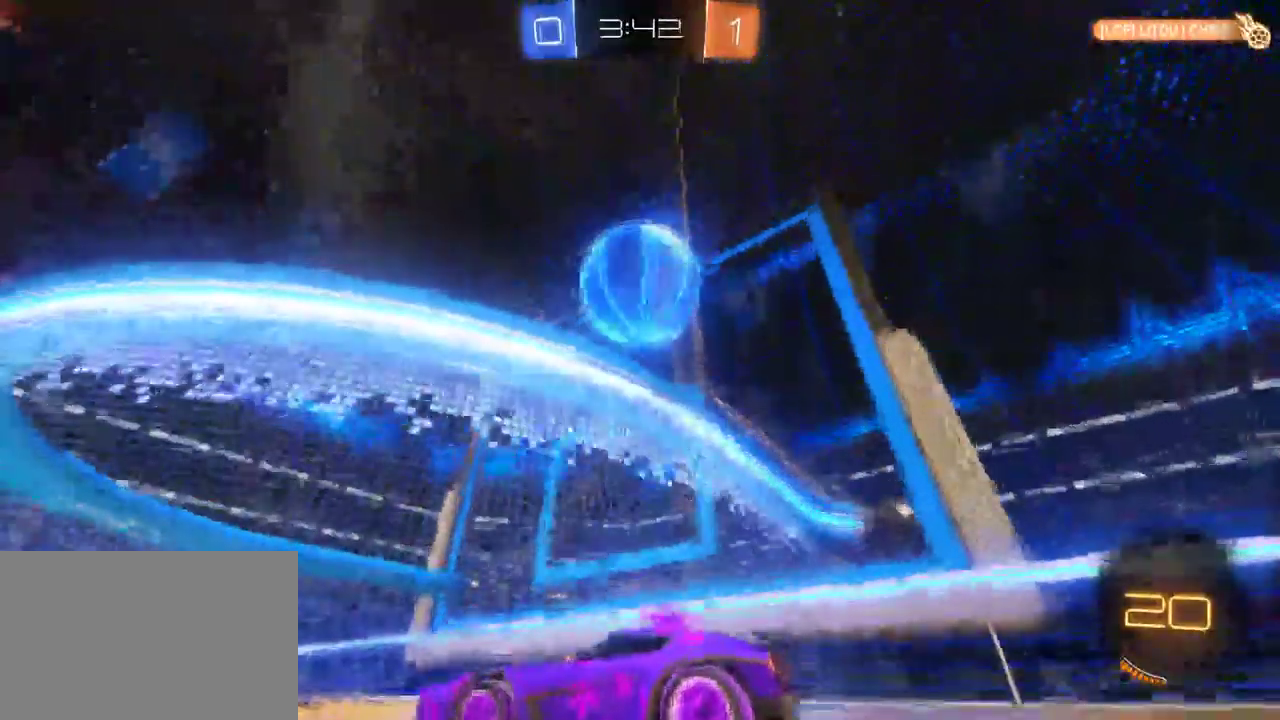
{"buttons": ["R2"], "left_stick": "left", "right_stick": "center", "events": [[150, "left_stick", "left"], [183, "R2", "down"], [300, "SQUARE", "down"], [450, "SQUARE", "up"]]}
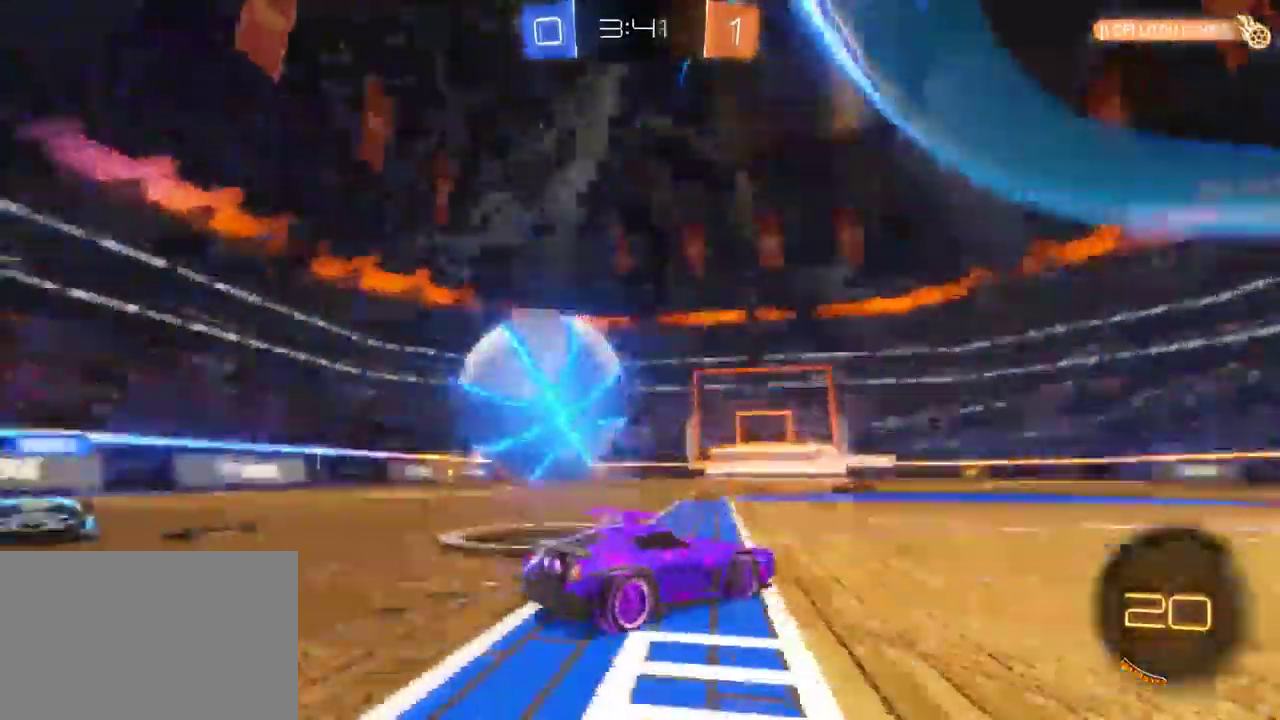
{"buttons": [], "left_stick": "center", "right_stick": "center", "events": [[450, "R2", "up"], [483, "left_stick", "center"]]}
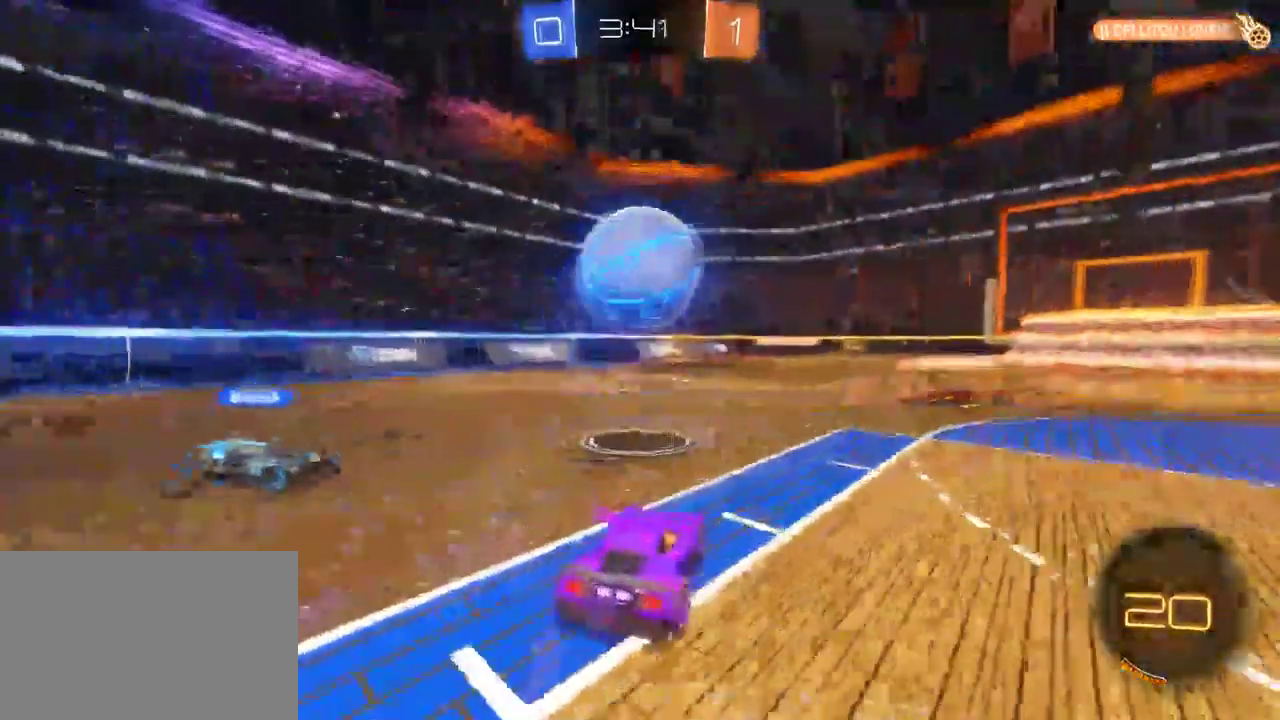
{"buttons": ["R2"], "left_stick": "center", "right_stick": "center"}
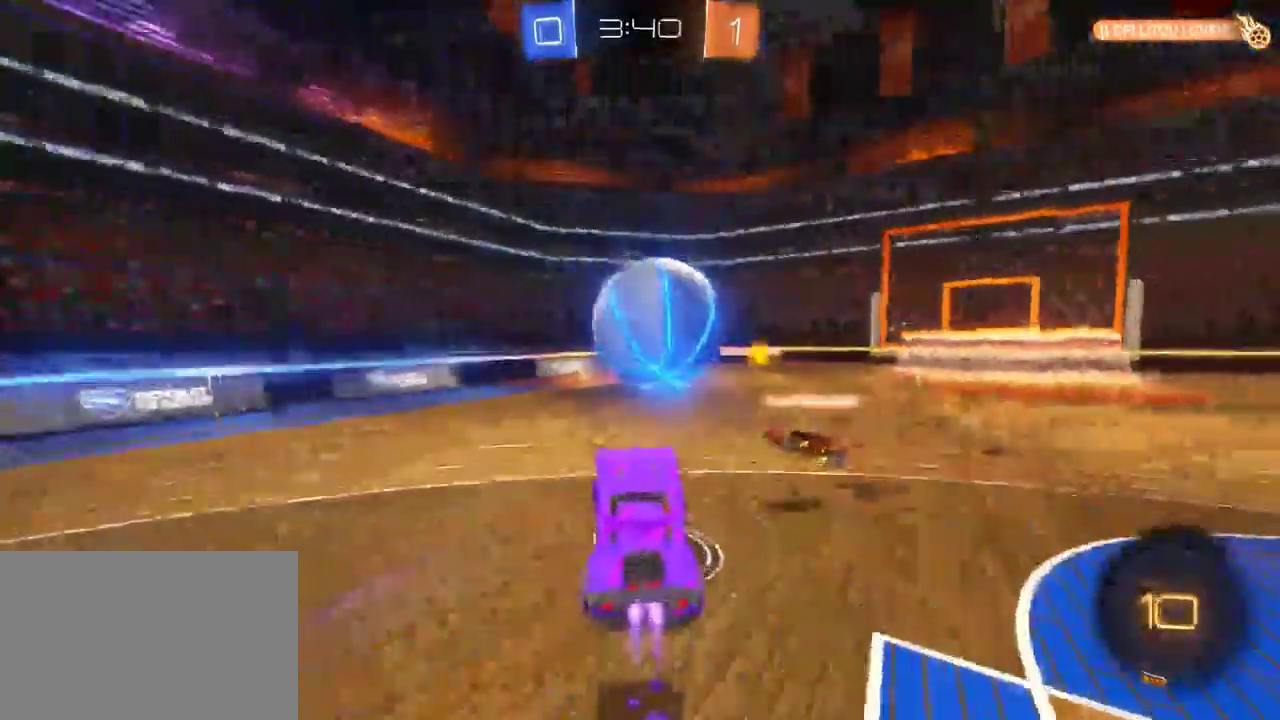
{"buttons": ["R2"], "left_stick": "center", "right_stick": "center", "events": [[50, "left_stick", "up-right"], [133, "CROSS", "down"], [283, "CROSS", "up"], [367, "left_stick", "center"]]}
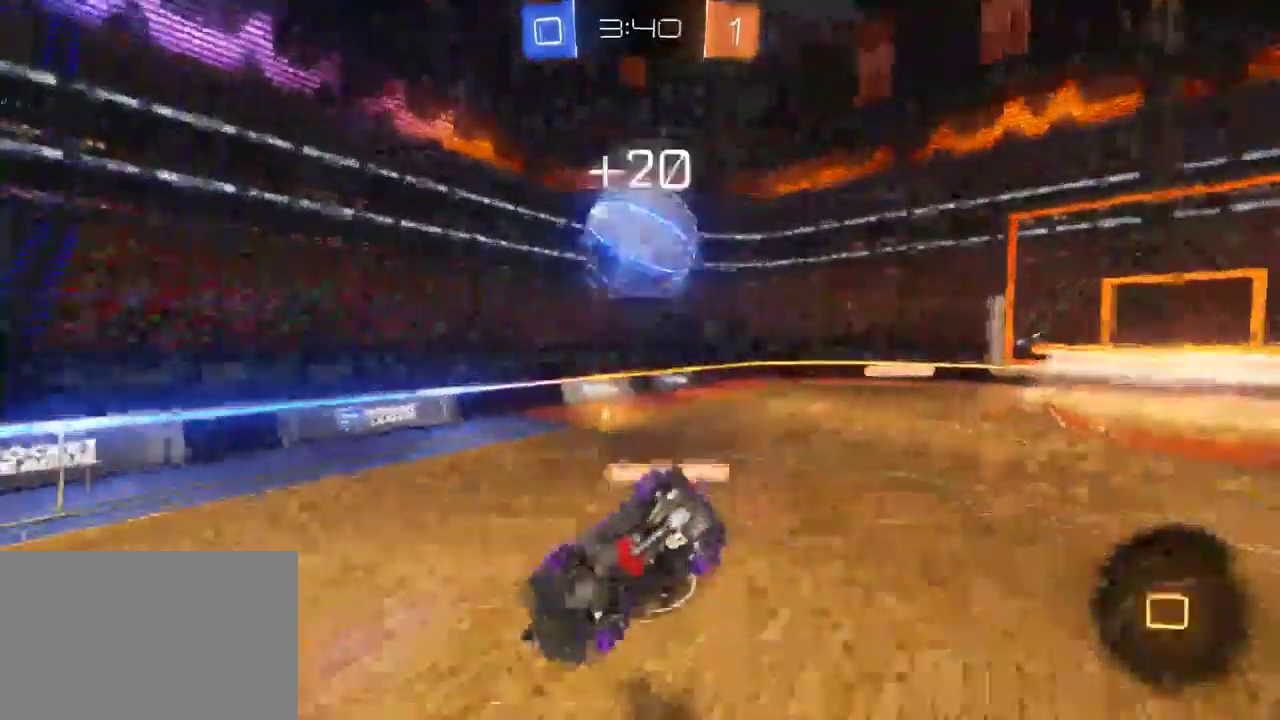
{"buttons": ["R2"], "left_stick": "center", "right_stick": "center", "events": [[217, "left_stick", "left"], [383, "left_stick", "up-left"], [433, "left_stick", "up"], [500, "left_stick", "center"]]}
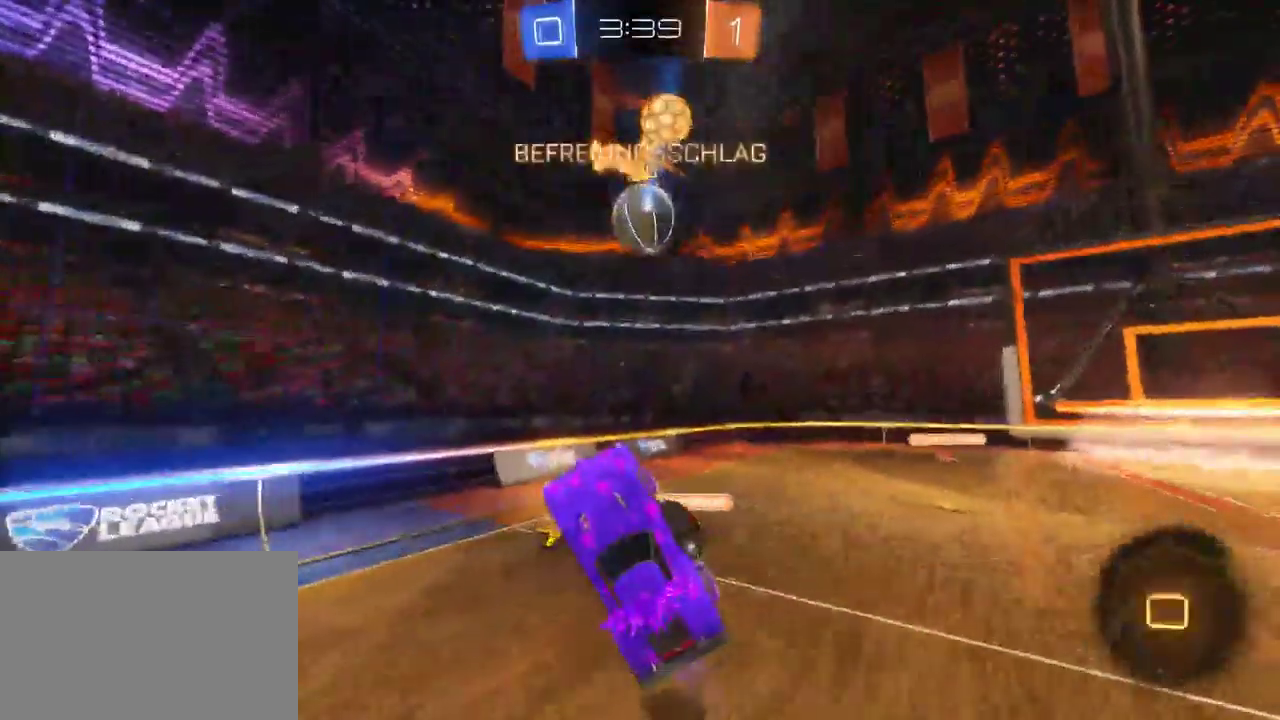
{"buttons": ["R2"], "left_stick": "right", "right_stick": "center", "events": [[100, "left_stick", "up-left"], [250, "left_stick", "center"], [450, "left_stick", "right"]]}
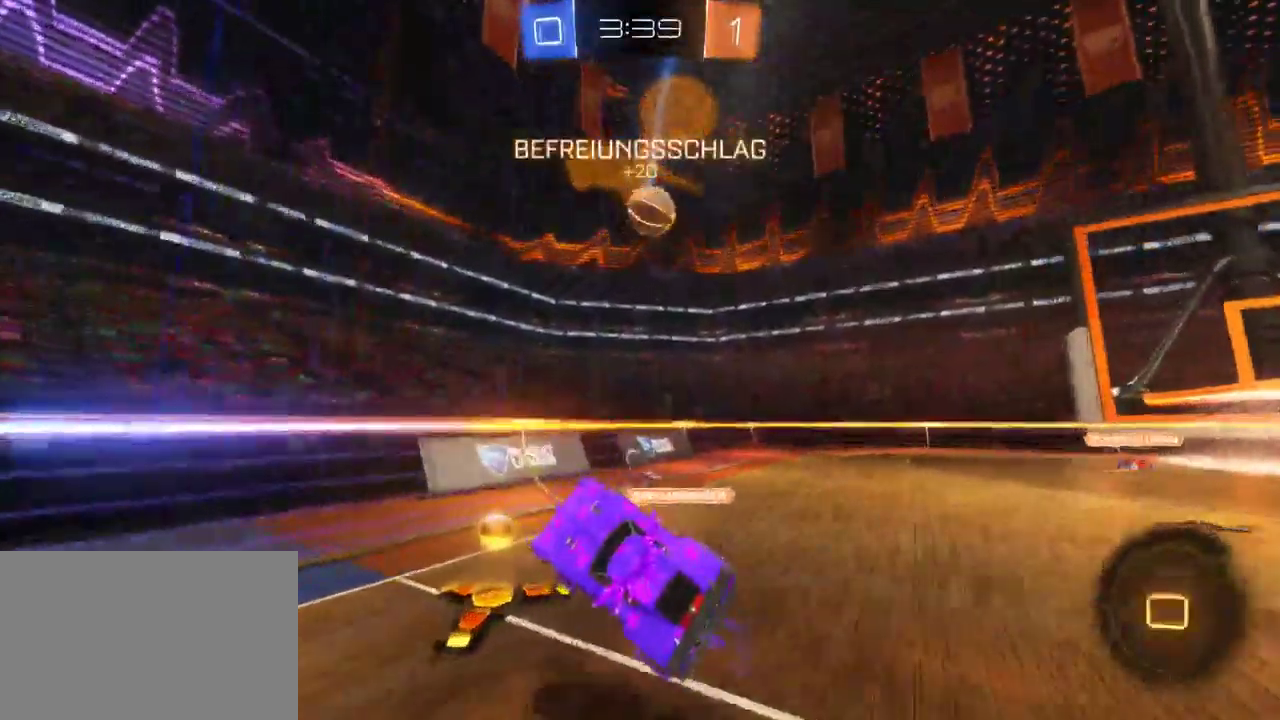
{"buttons": ["R2"], "left_stick": "down-right", "right_stick": "center", "events": [[483, "left_stick", "down-right"]]}
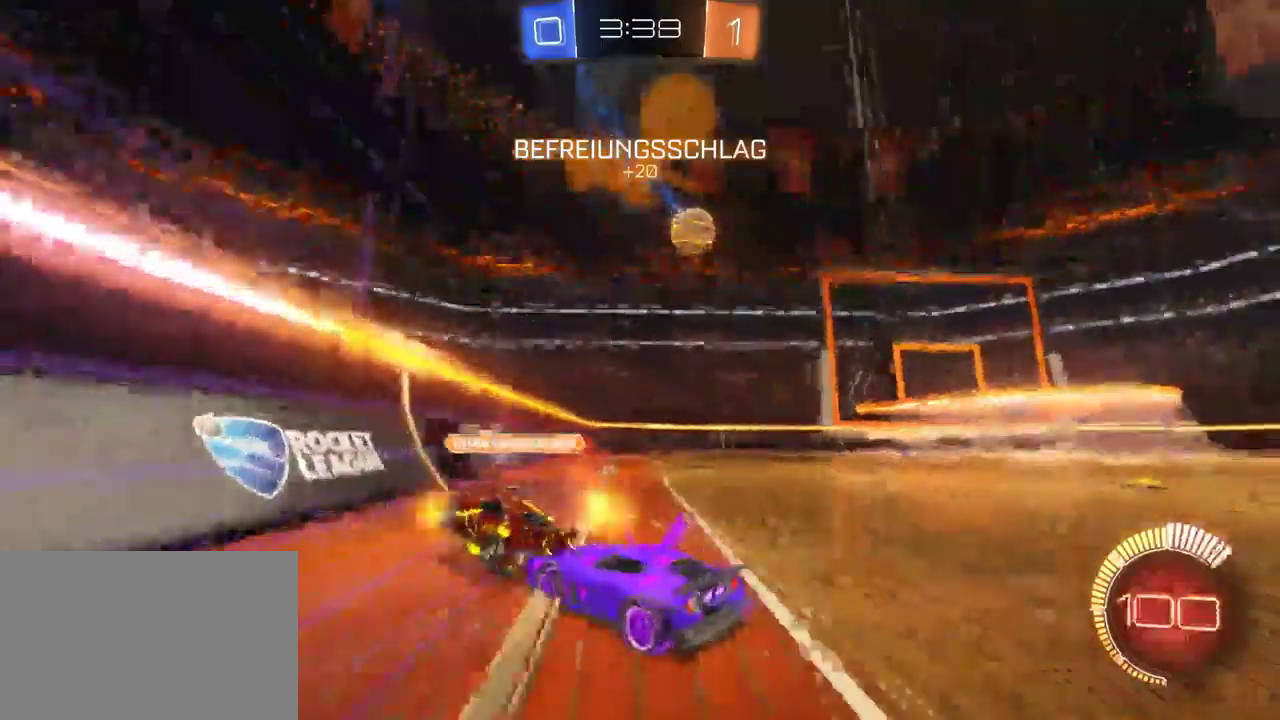
{"buttons": ["L2"], "left_stick": "down-right", "right_stick": "center", "events": [[17, "SQUARE", "down"], [117, "SQUARE", "up"], [333, "L2", "down"], [333, "R2", "up"]]}
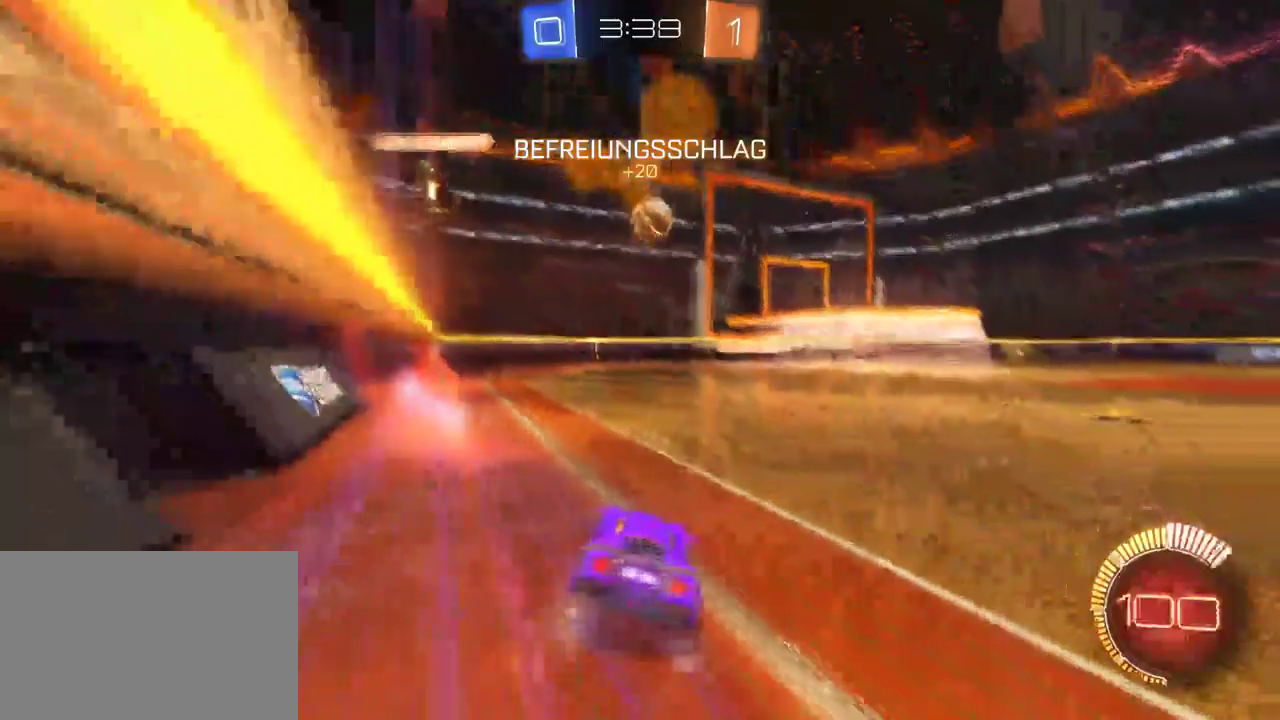
{"buttons": ["R2"], "left_stick": "center", "right_stick": "center", "events": [[33, "R2", "down"], [67, "L2", "up"], [150, "left_stick", "center"], [400, "left_stick", "right"], [467, "left_stick", "center"]]}
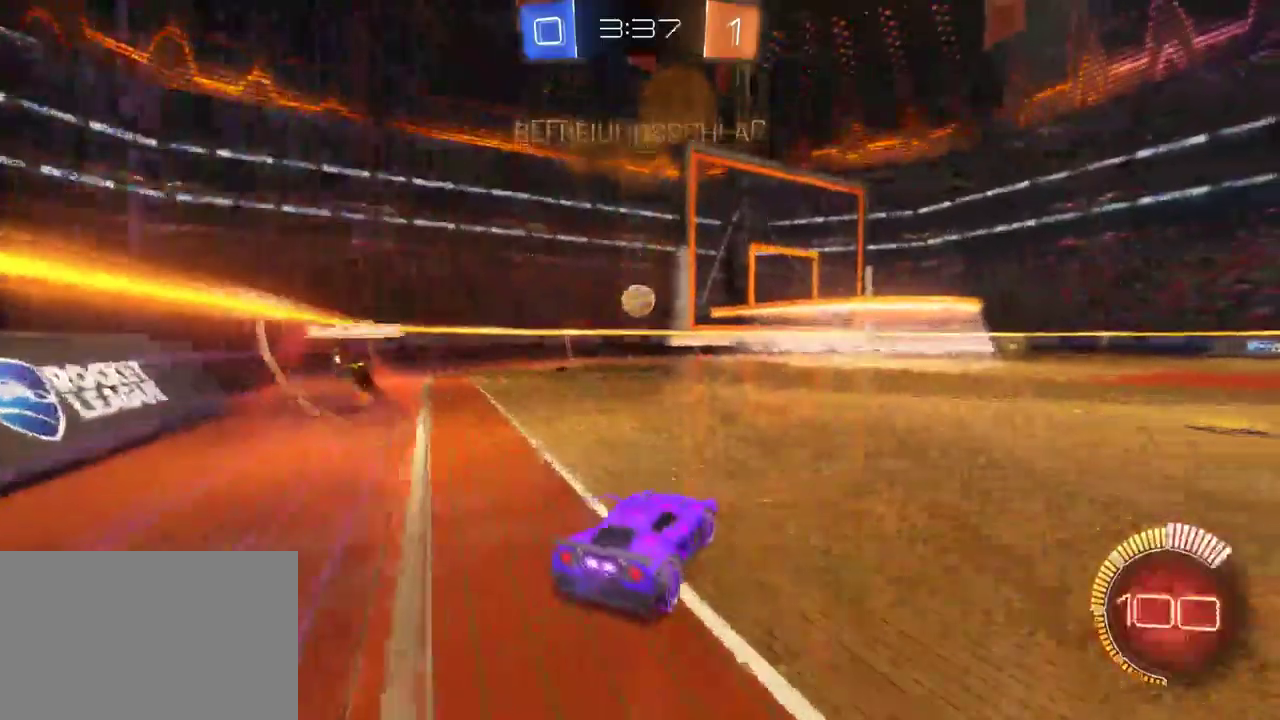
{"buttons": [], "left_stick": "left", "right_stick": "center", "events": [[67, "left_stick", "left"], [233, "left_stick", "center"], [267, "R2", "up"], [333, "left_stick", "left"]]}
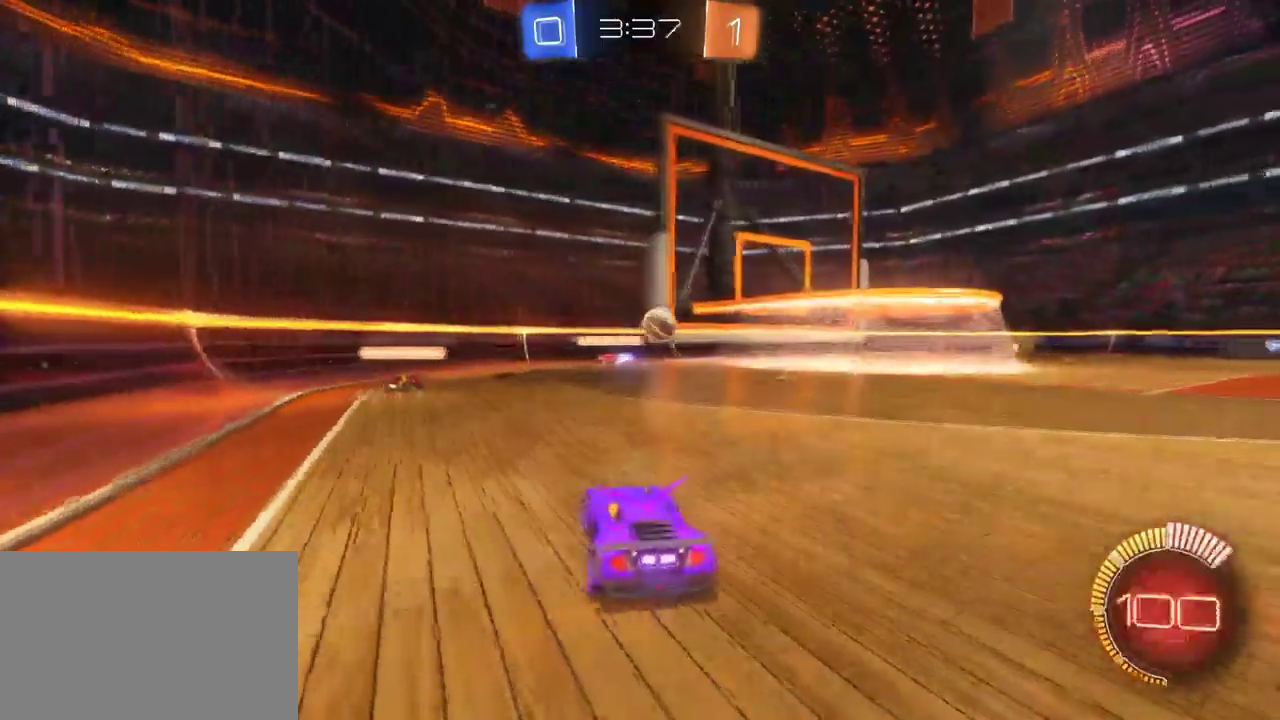
{"buttons": ["R2"], "left_stick": "right", "right_stick": "center", "events": [[83, "left_stick", "right"], [133, "R2", "down"], [150, "SQUARE", "down"], [300, "SQUARE", "up"]]}
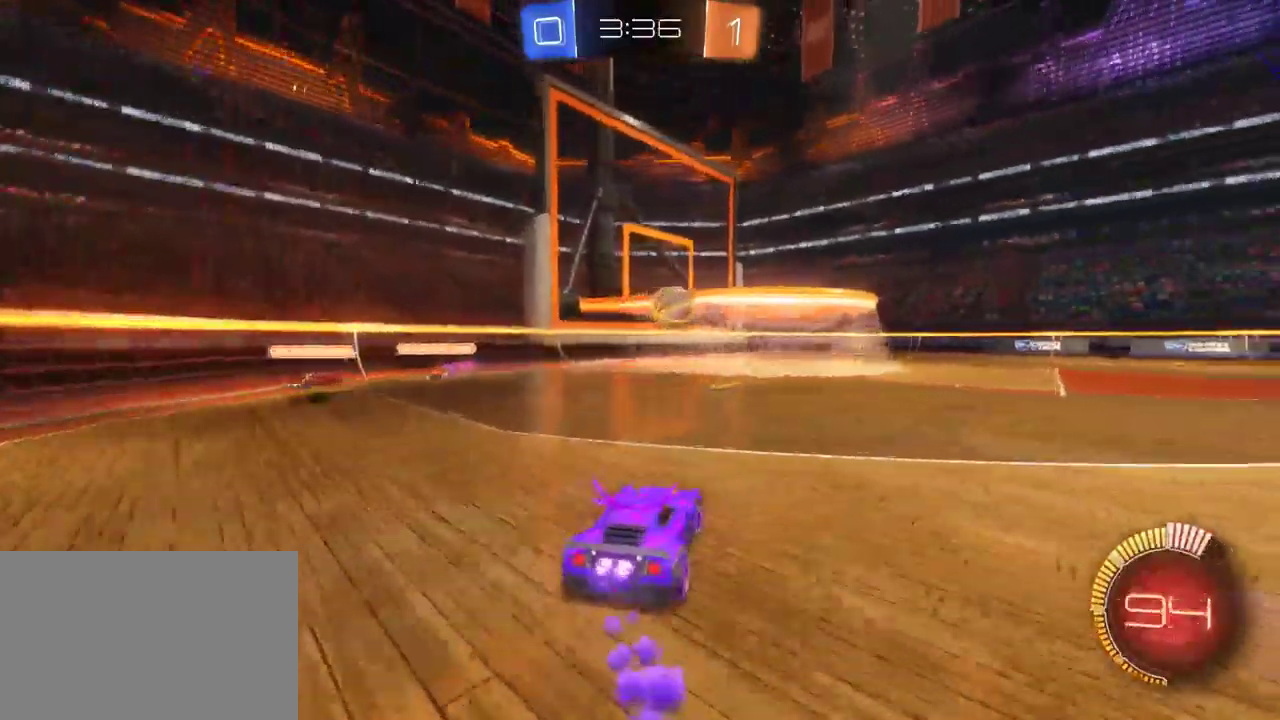
{"buttons": ["R2"], "left_stick": "center", "right_stick": "center", "events": [[467, "left_stick", "center"]]}
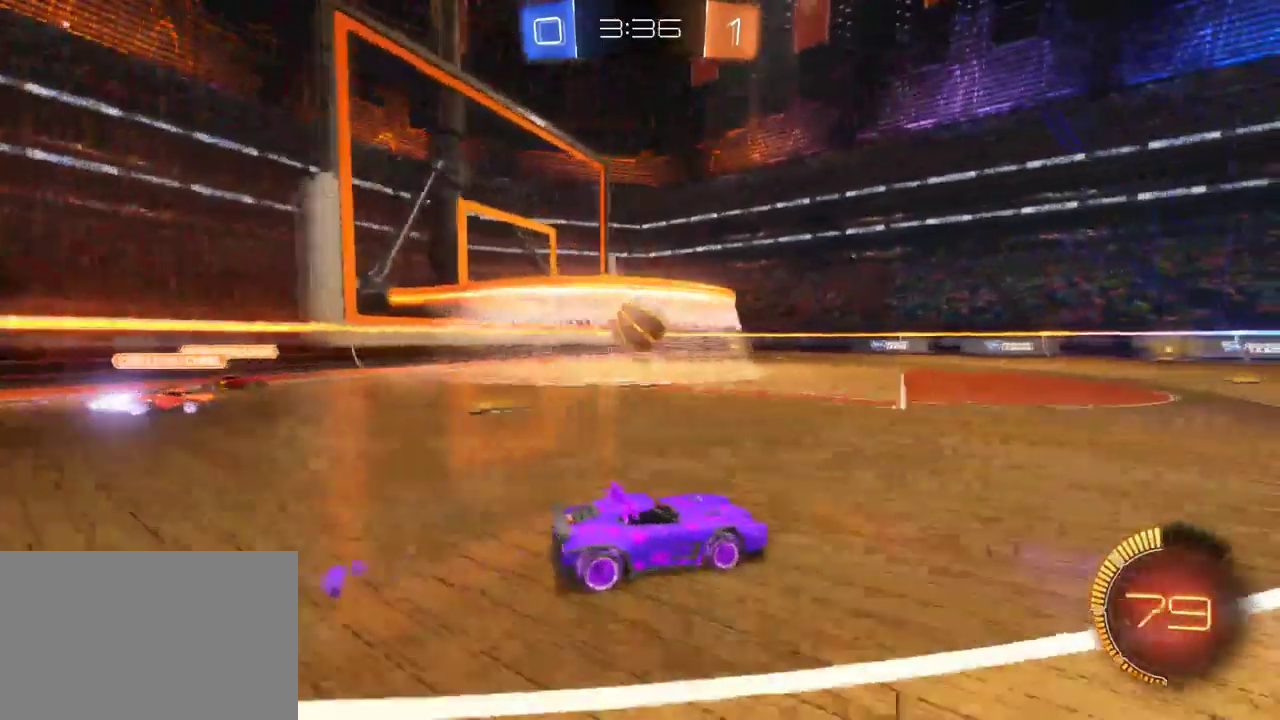
{"buttons": ["R2"], "left_stick": "left", "right_stick": "center", "events": [[117, "left_stick", "left"], [183, "left_stick", "center"], [350, "left_stick", "left"]]}
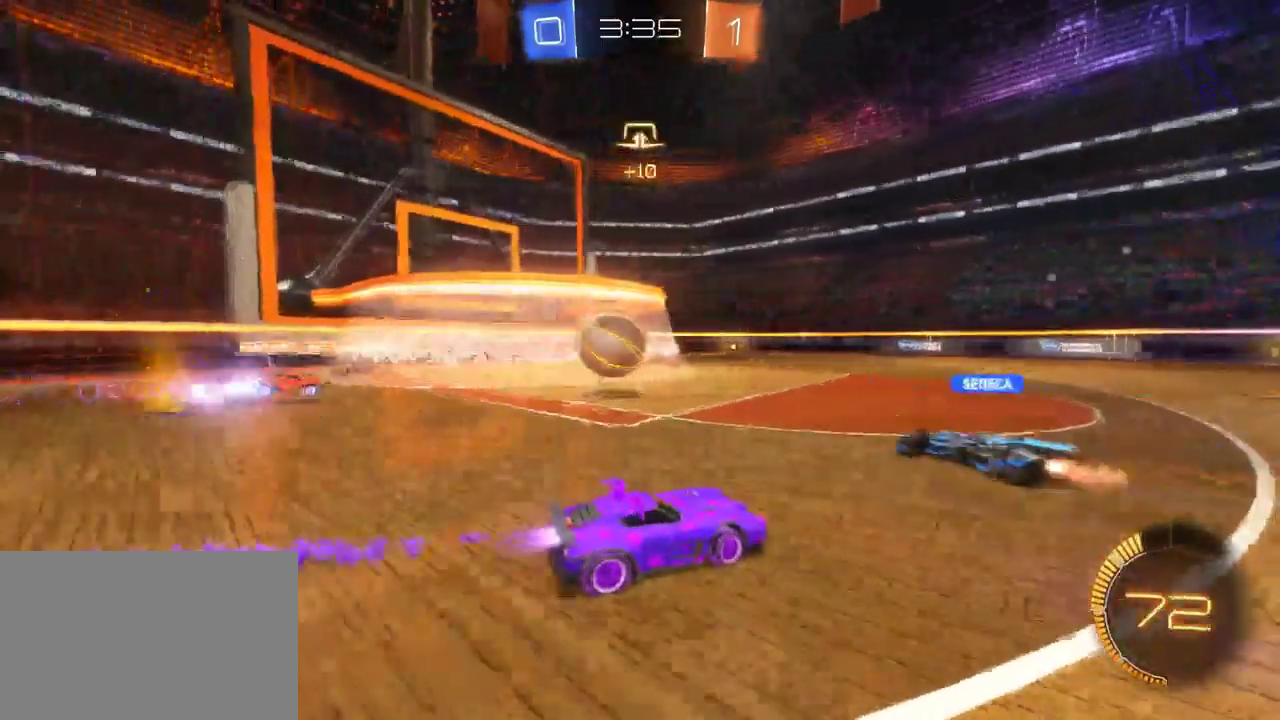
{"buttons": ["R2"], "left_stick": "down-right", "right_stick": "center", "events": [[50, "left_stick", "up-left"], [167, "R2", "up"], [183, "left_stick", "down-right"], [250, "R2", "down"]]}
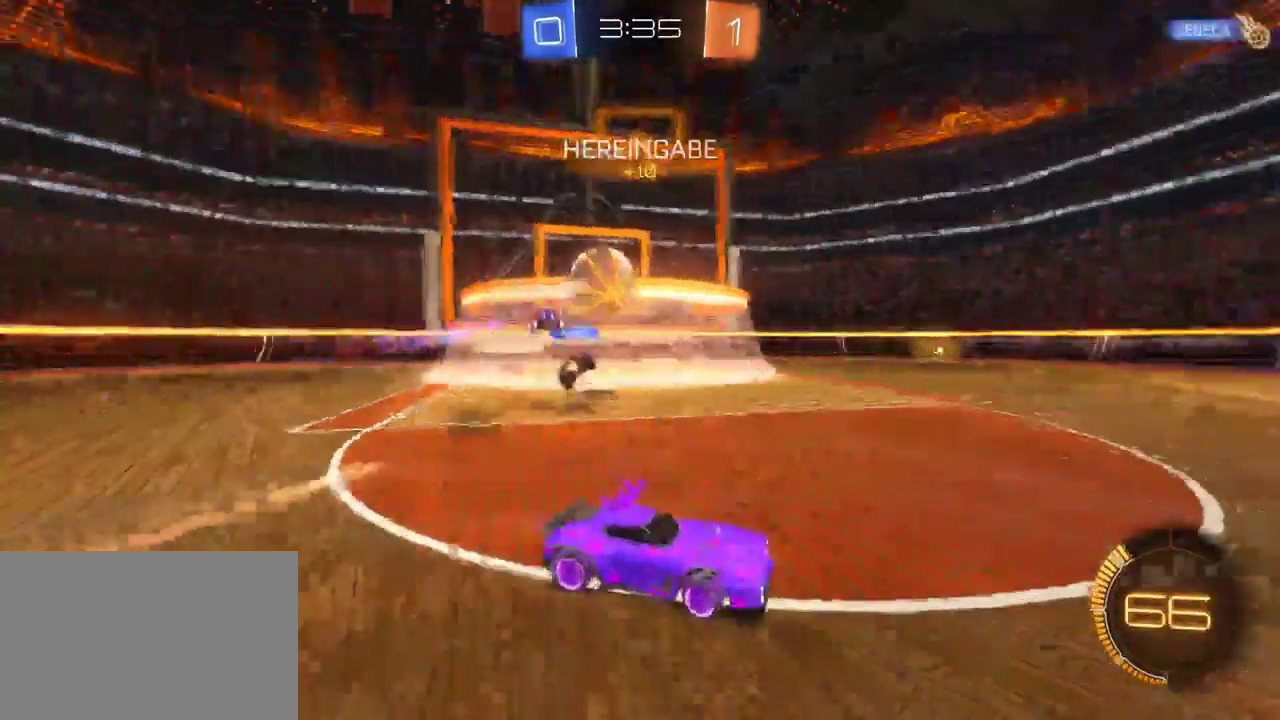
{"buttons": ["R2"], "left_stick": "left", "right_stick": "center", "events": [[383, "left_stick", "left"]]}
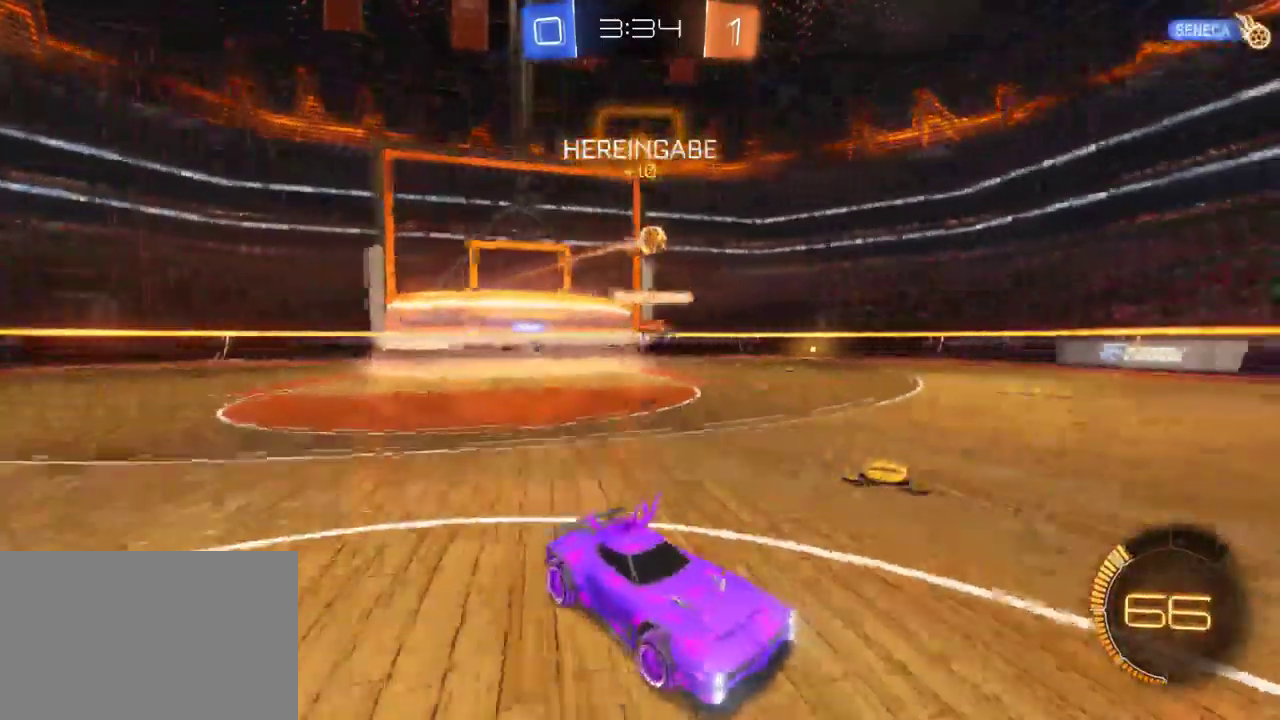
{"buttons": ["R2"], "left_stick": "center", "right_stick": "center", "events": [[433, "left_stick", "center"]]}
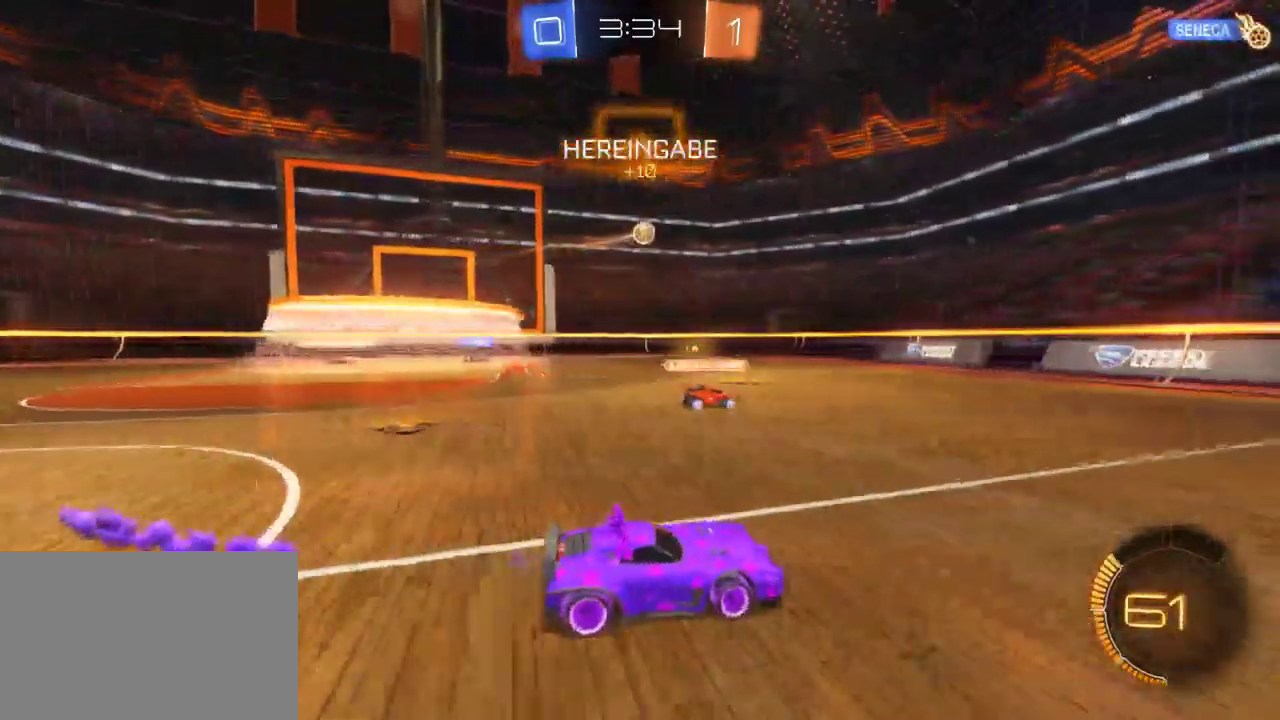
{"buttons": ["L2"], "left_stick": "left", "right_stick": "center", "events": [[83, "left_stick", "left"], [217, "R2", "up"], [217, "left_stick", "center"], [400, "L2", "down"], [450, "left_stick", "left"]]}
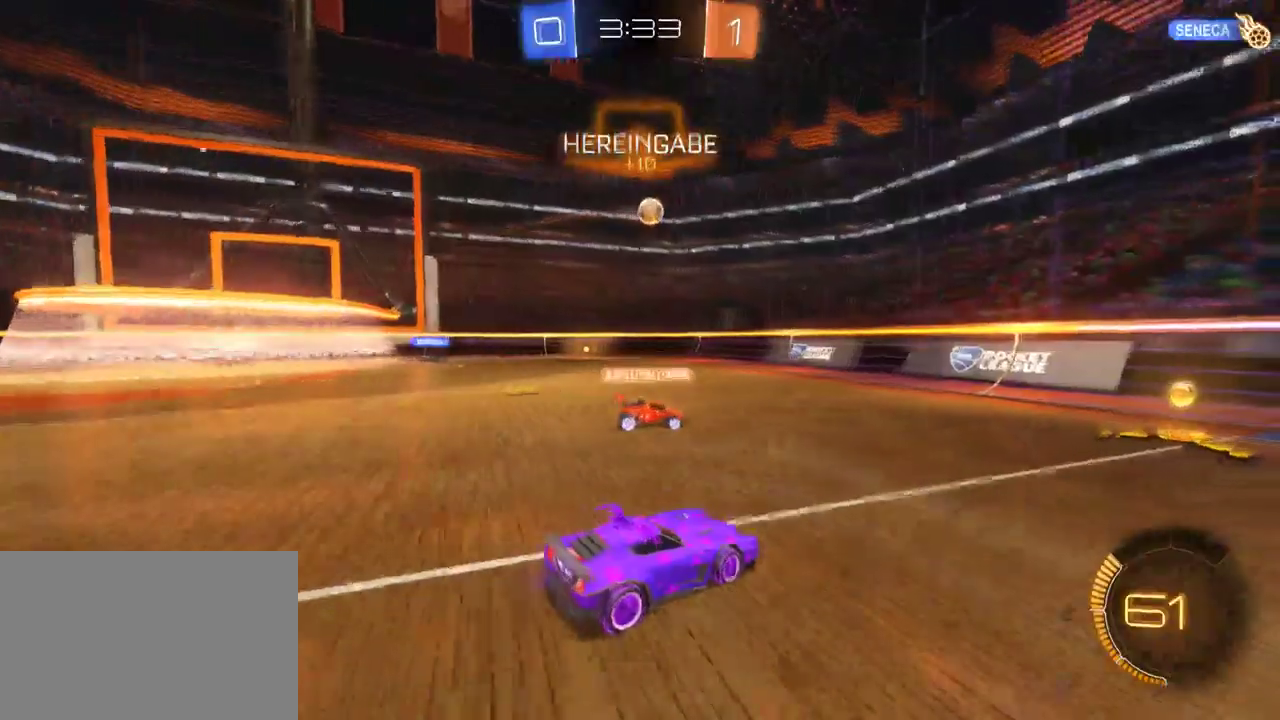
{"buttons": ["R2"], "left_stick": "left", "right_stick": "center", "events": [[167, "L2", "up"], [183, "left_stick", "center"], [400, "left_stick", "left"], [433, "R2", "down"]]}
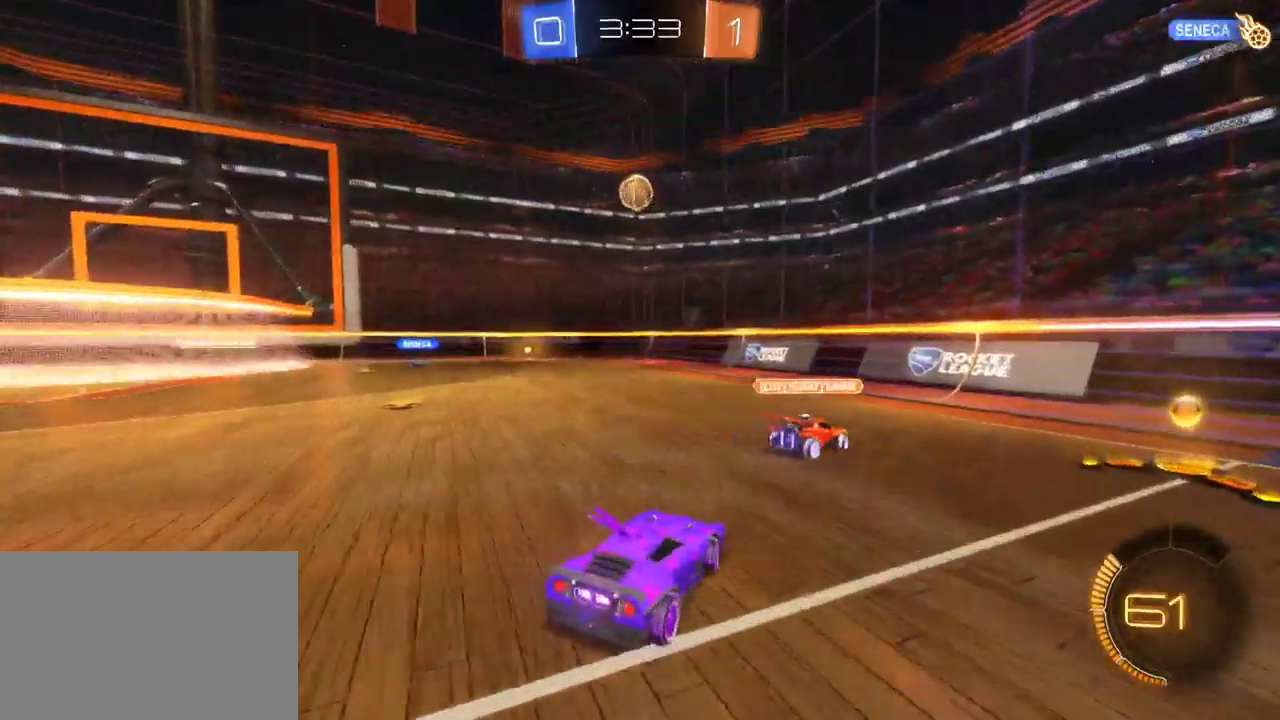
{"buttons": [], "left_stick": "center", "right_stick": "center", "events": [[150, "R2", "up"], [317, "left_stick", "center"]]}
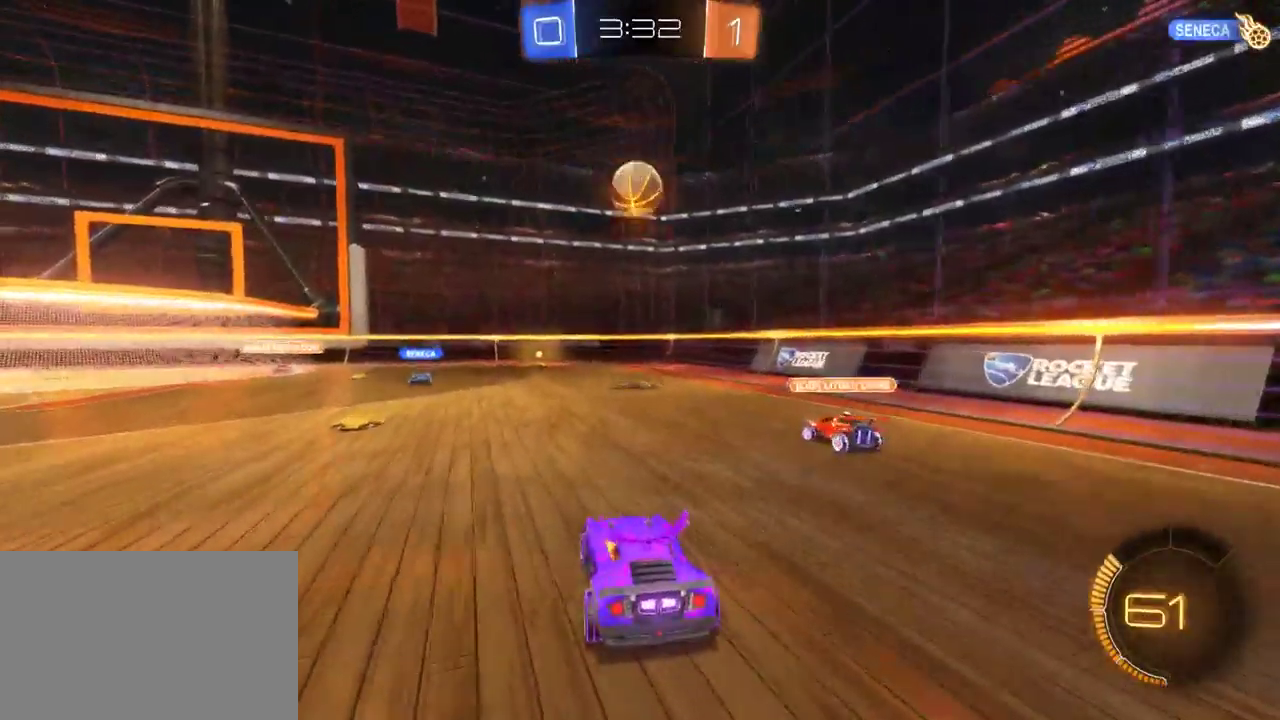
{"buttons": ["R2"], "left_stick": "up", "right_stick": "center", "events": [[50, "R2", "down"], [83, "CROSS", "down"], [83, "left_stick", "down-left"], [233, "left_stick", "center"], [267, "CROSS", "up"], [500, "left_stick", "up"]]}
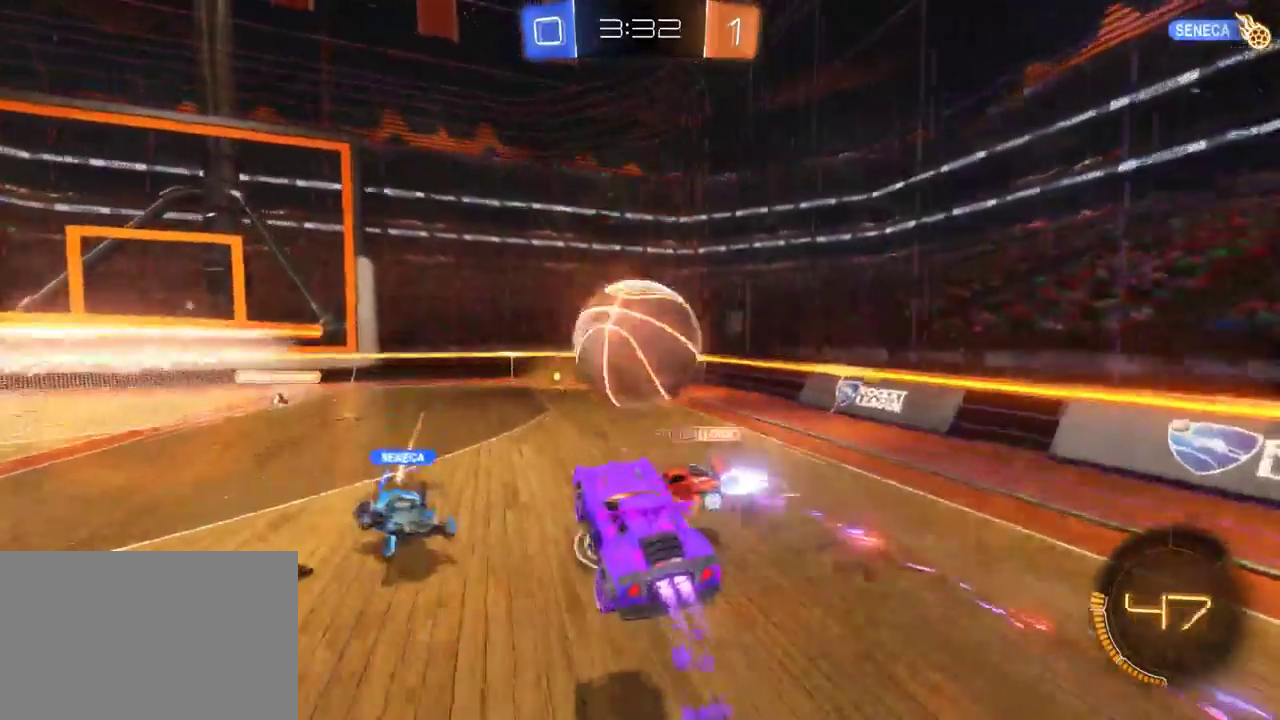
{"buttons": ["R2"], "left_stick": "center", "right_stick": "center", "events": [[17, "CROSS", "down"], [167, "CROSS", "up"], [217, "left_stick", "center"]]}
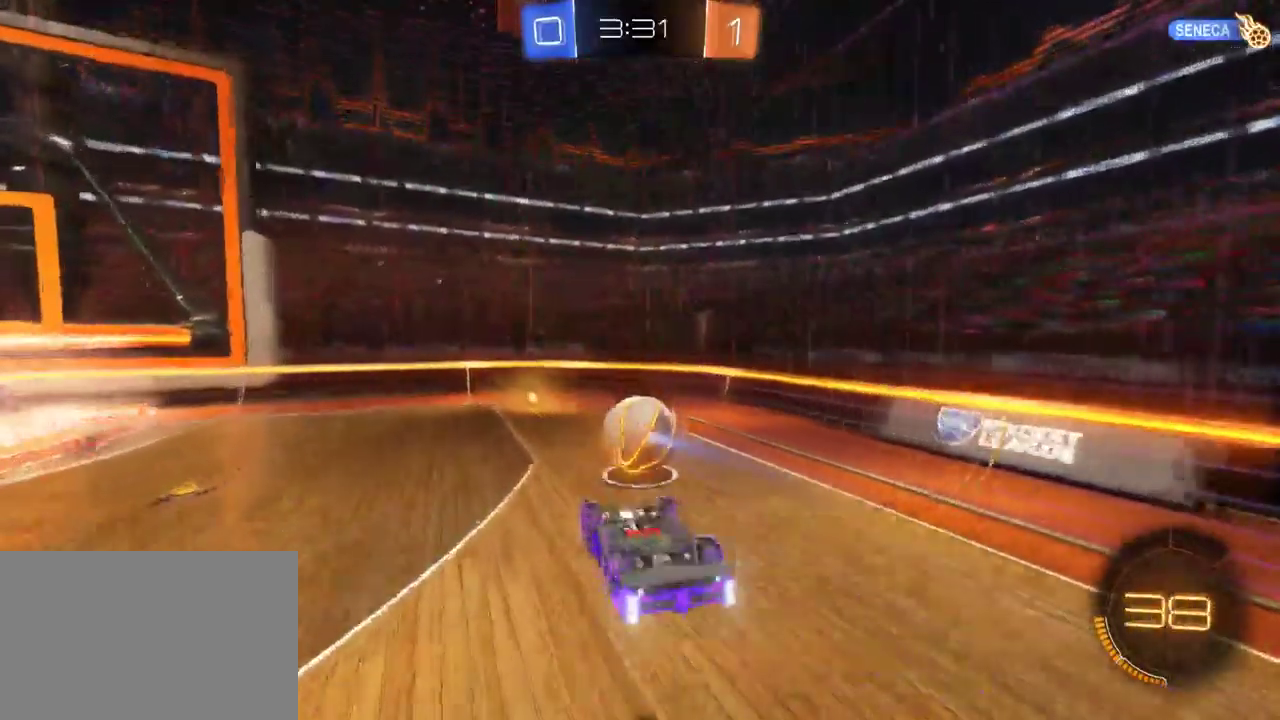
{"buttons": ["R2"], "left_stick": "center", "right_stick": "center", "events": [[33, "left_stick", "up-right"], [100, "left_stick", "center"]]}
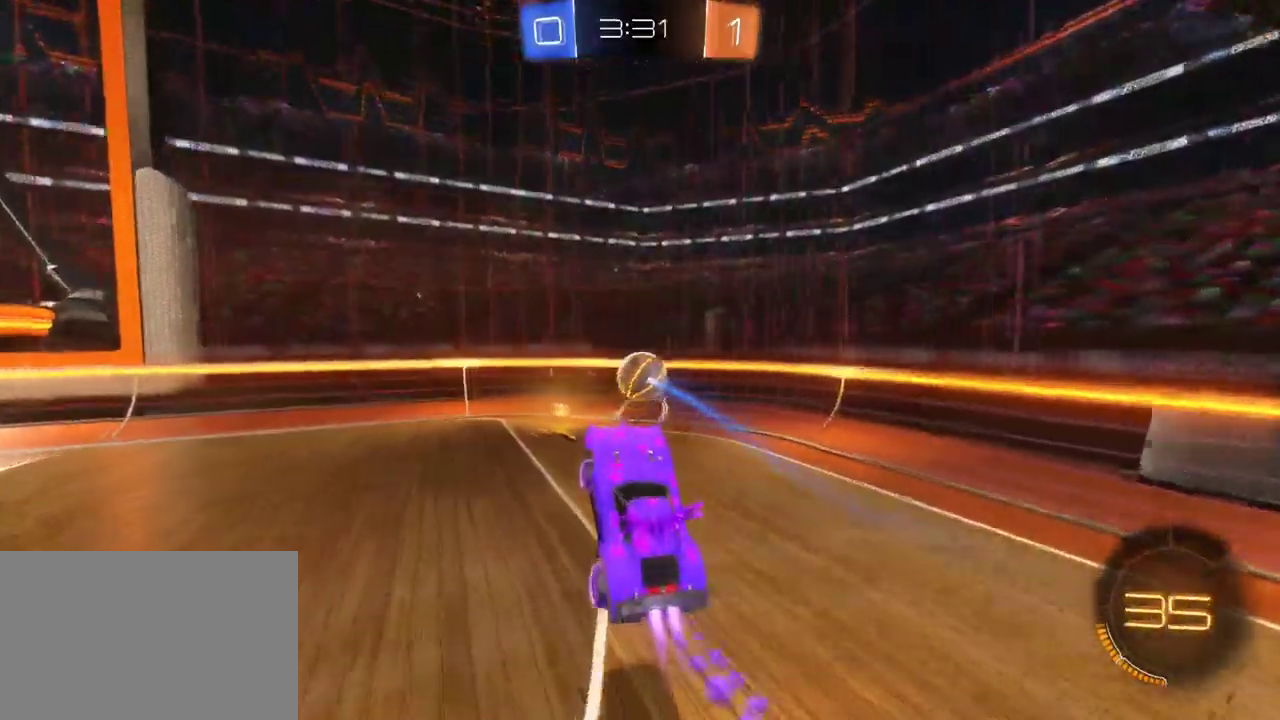
{"buttons": ["R2"], "left_stick": "center", "right_stick": "center", "events": [[183, "left_stick", "right"], [367, "left_stick", "center"]]}
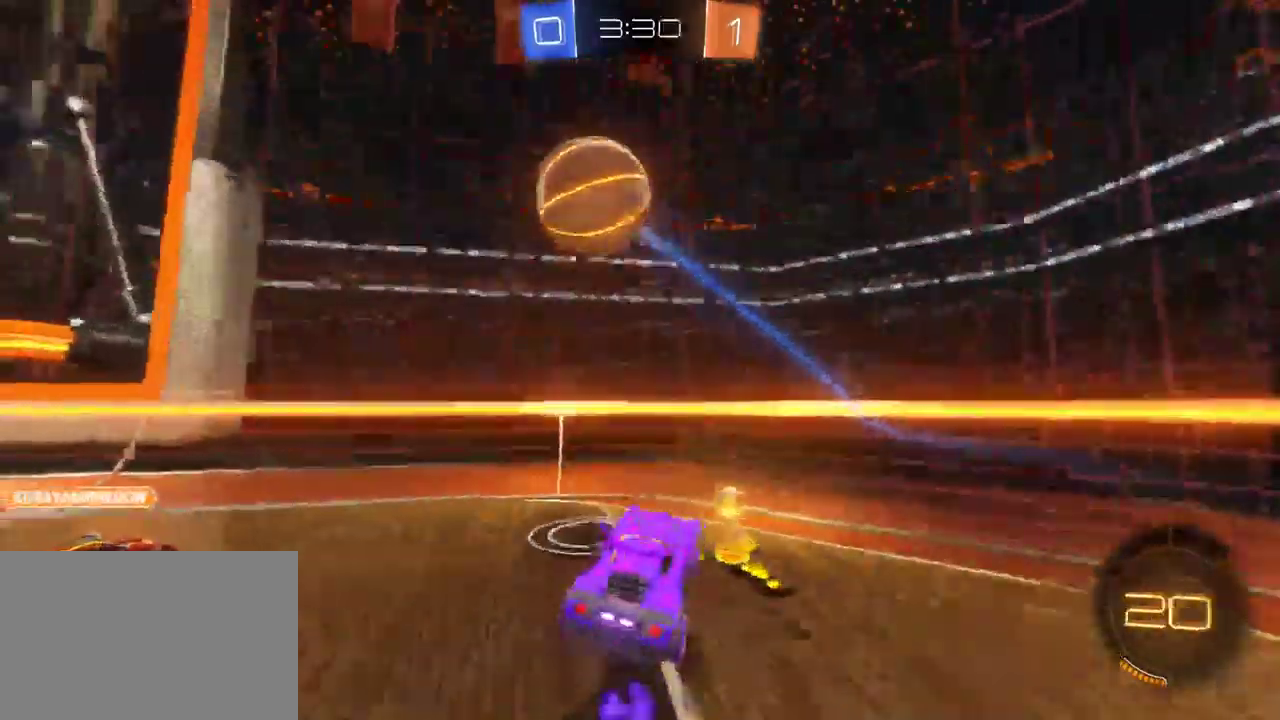
{"buttons": ["R2"], "left_stick": "left", "right_stick": "center", "events": [[233, "left_stick", "left"]]}